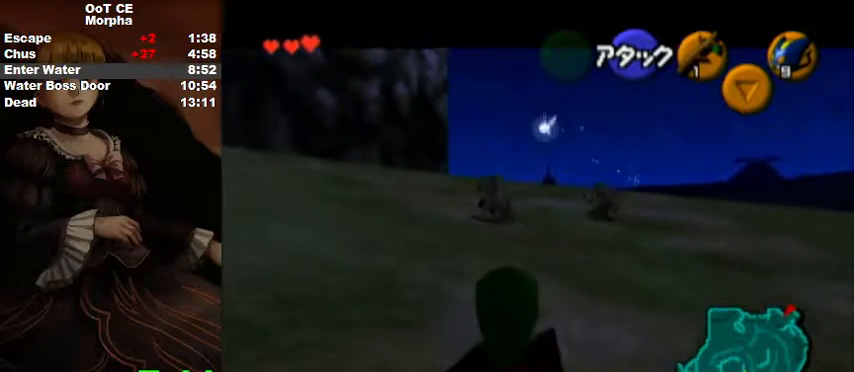
Gameplay with a controller (Nintendo layout); each line is a JSON object with the inputs held at the frame after it. "events" lists button and stick changes between this image and that frame as [ms after this image, input, new state], when the widget could be followed in between. Not read: L3 R3 START.
{"buttons": ["L1"], "left_stick": "down-right", "right_stick": "center", "events": []}
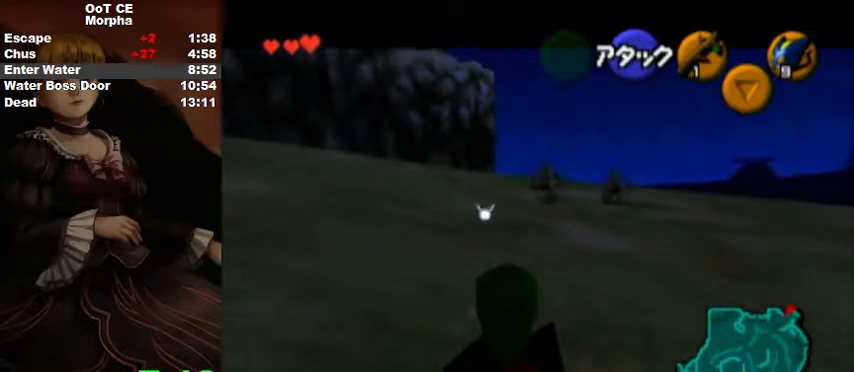
{"buttons": ["L1"], "left_stick": "down-right", "right_stick": "center", "events": []}
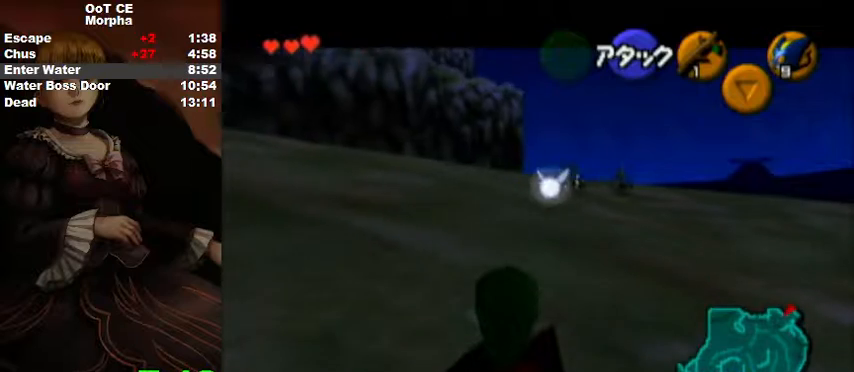
{"buttons": ["L1"], "left_stick": "down-right", "right_stick": "center", "events": []}
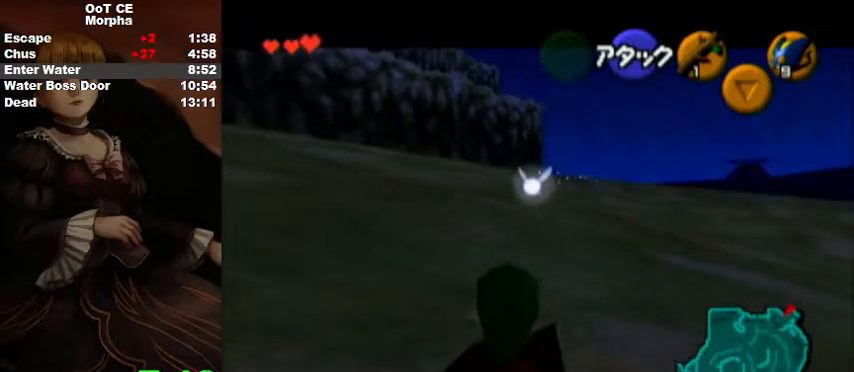
{"buttons": ["L1"], "left_stick": "down-right", "right_stick": "center", "events": []}
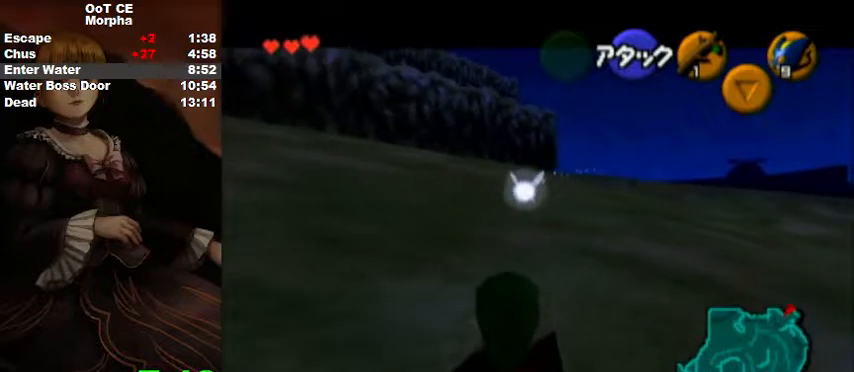
{"buttons": ["L1"], "left_stick": "down-right", "right_stick": "center", "events": []}
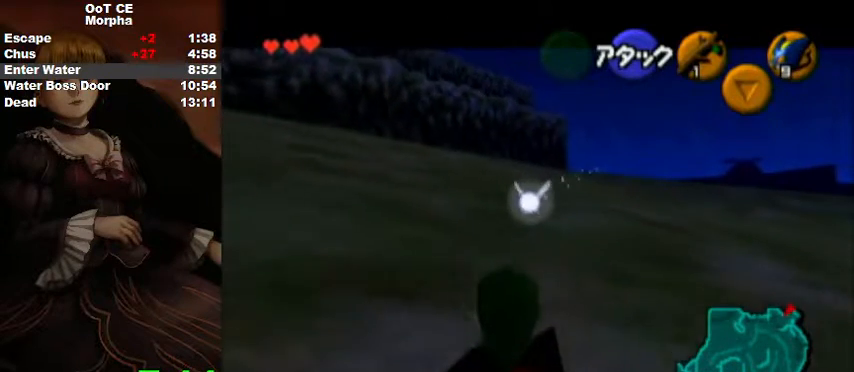
{"buttons": ["L1"], "left_stick": "down-right", "right_stick": "center", "events": []}
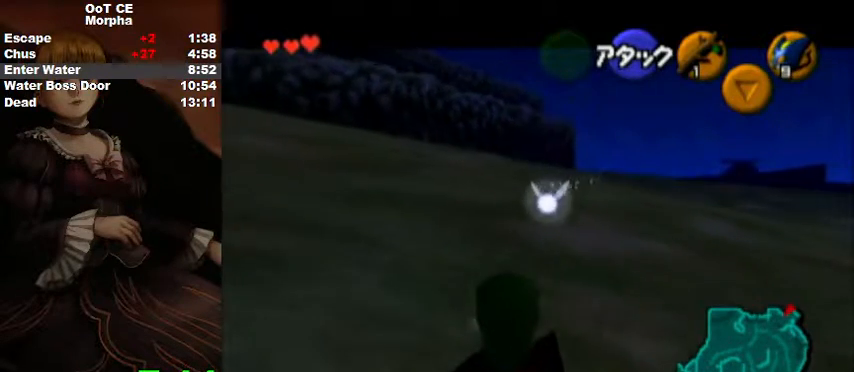
{"buttons": ["L1"], "left_stick": "down-right", "right_stick": "center", "events": []}
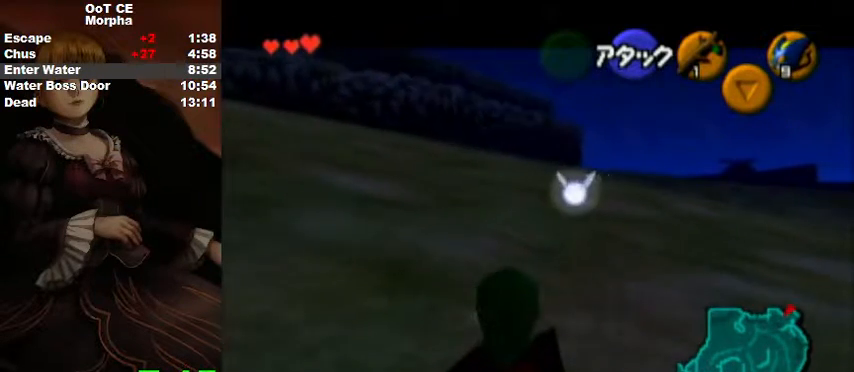
{"buttons": ["L1"], "left_stick": "down-right", "right_stick": "center", "events": []}
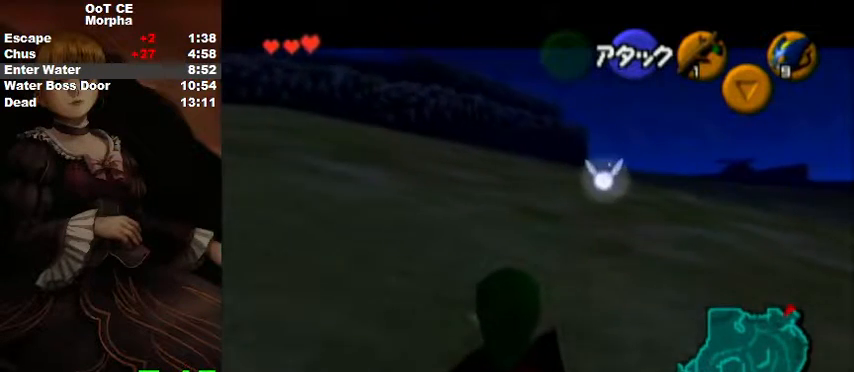
{"buttons": ["L1"], "left_stick": "down-right", "right_stick": "center", "events": []}
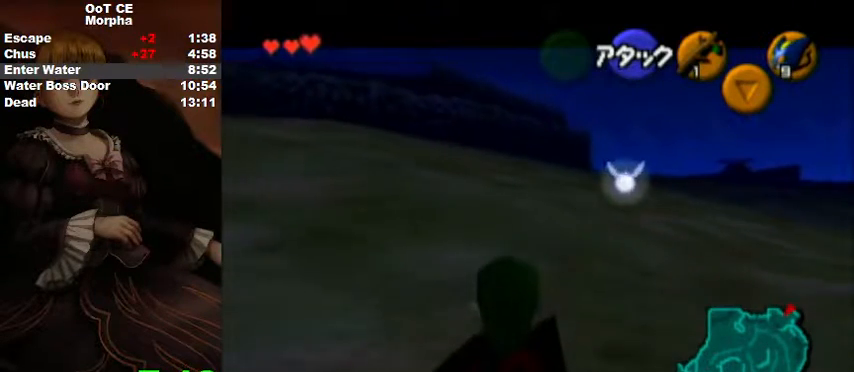
{"buttons": ["L1"], "left_stick": "down-right", "right_stick": "center", "events": []}
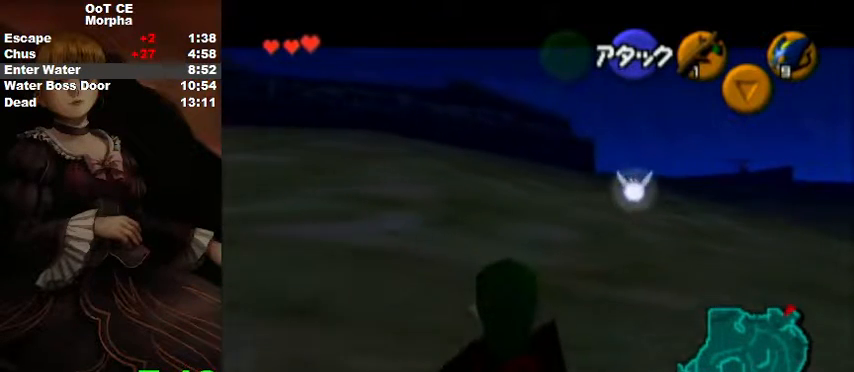
{"buttons": ["L1"], "left_stick": "down-right", "right_stick": "center", "events": []}
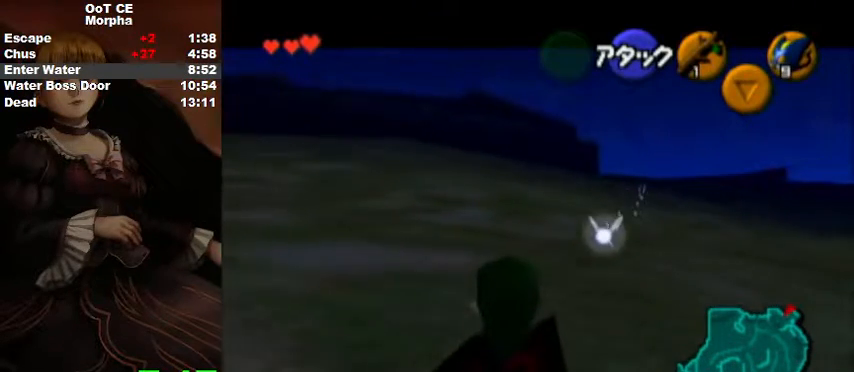
{"buttons": ["L1"], "left_stick": "down-right", "right_stick": "center", "events": []}
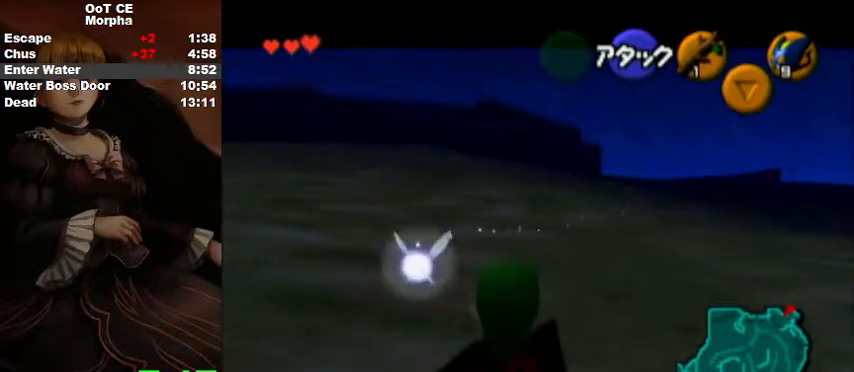
{"buttons": ["L1"], "left_stick": "down-right", "right_stick": "center", "events": []}
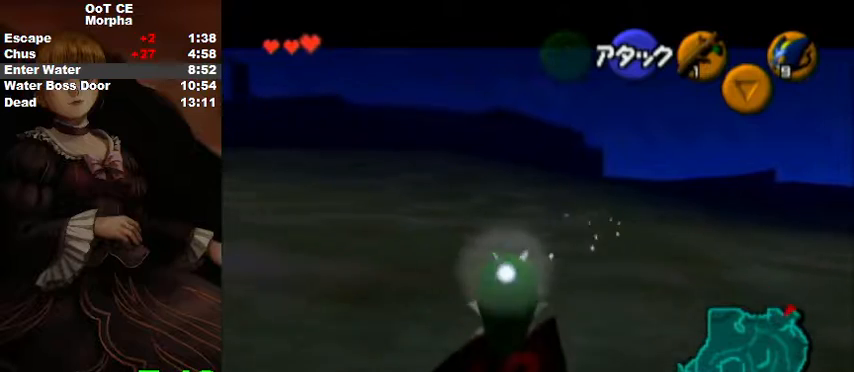
{"buttons": ["L1"], "left_stick": "down-right", "right_stick": "center", "events": []}
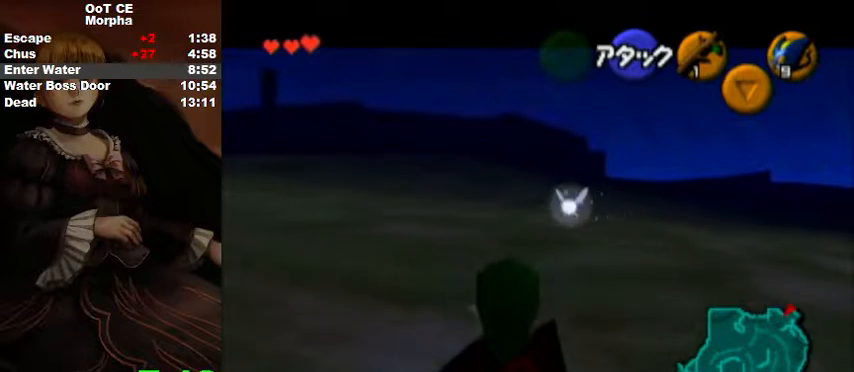
{"buttons": ["L1"], "left_stick": "down-right", "right_stick": "center", "events": []}
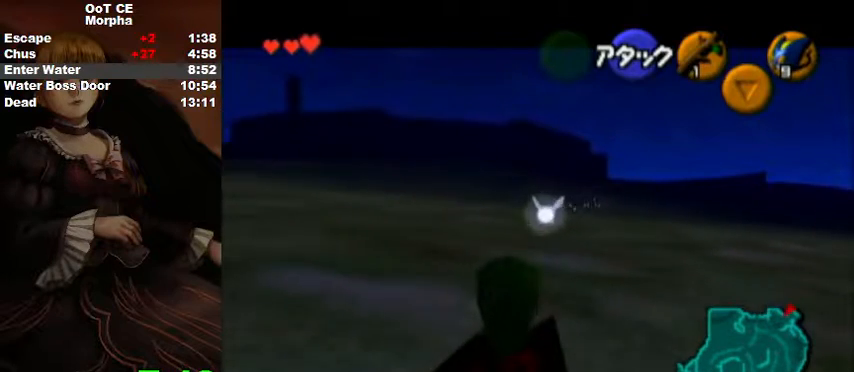
{"buttons": [], "left_stick": "down-right", "right_stick": "center", "events": [[467, "L1", "up"]]}
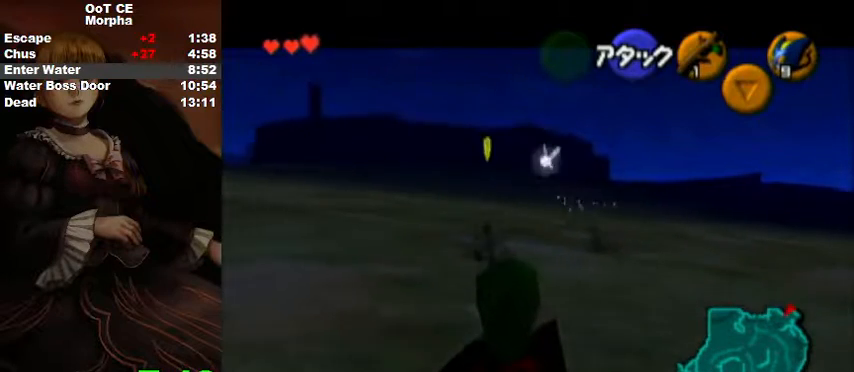
{"buttons": ["L1"], "left_stick": "down-right", "right_stick": "center", "events": [[33, "L1", "down"]]}
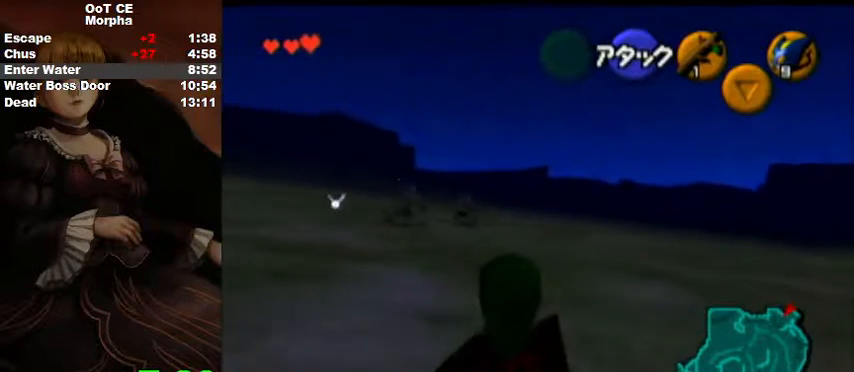
{"buttons": ["L1"], "left_stick": "down-right", "right_stick": "center", "events": []}
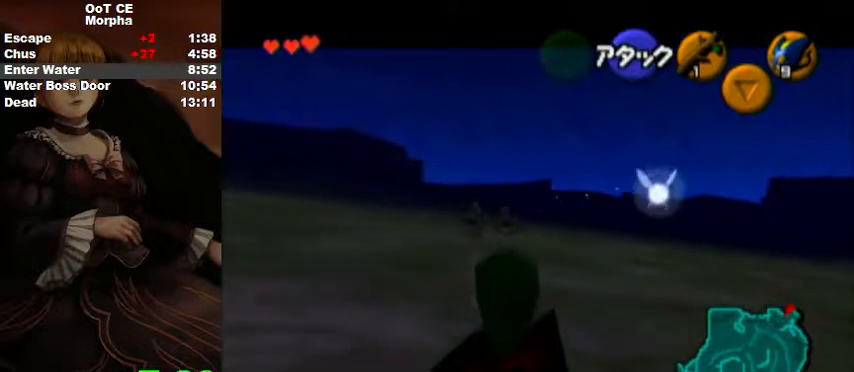
{"buttons": ["L1"], "left_stick": "down-right", "right_stick": "center", "events": []}
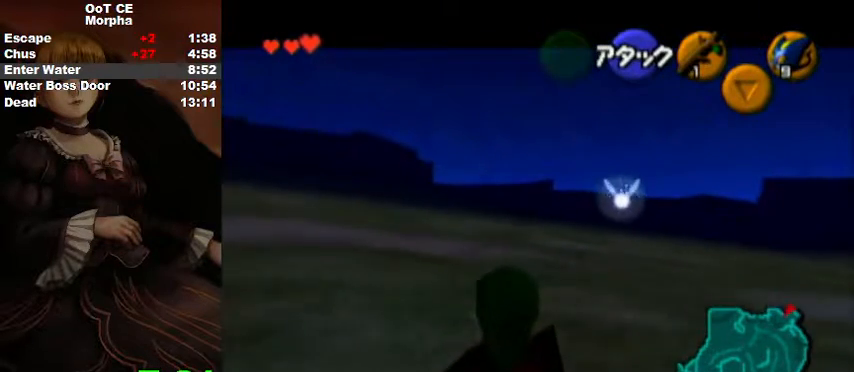
{"buttons": ["L1"], "left_stick": "down-right", "right_stick": "center", "events": []}
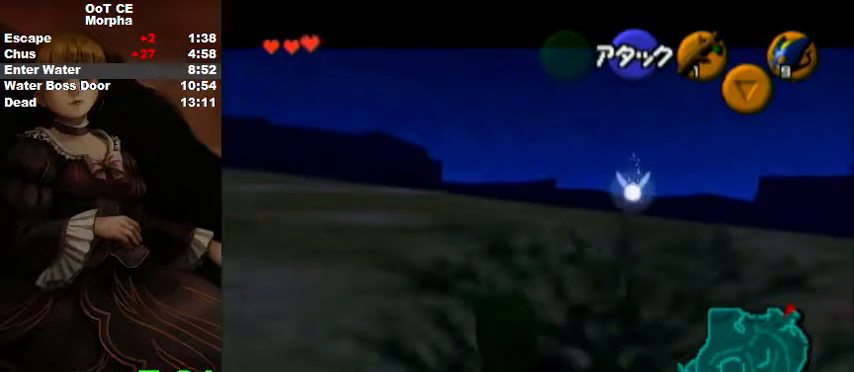
{"buttons": ["L1"], "left_stick": "down", "right_stick": "center", "events": [[400, "left_stick", "down"]]}
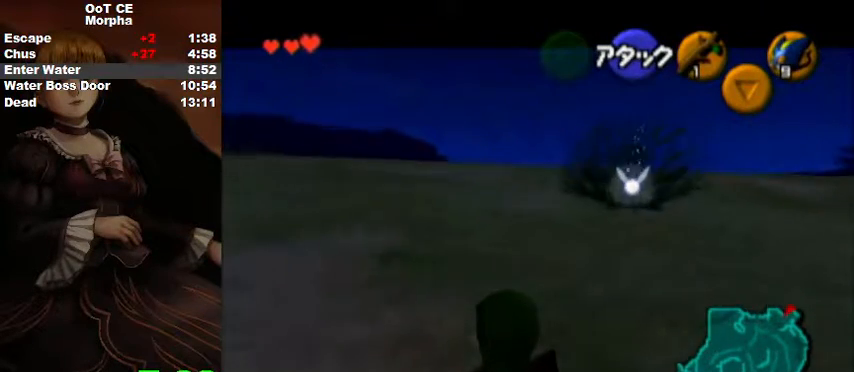
{"buttons": ["L1"], "left_stick": "down-left", "right_stick": "center", "events": [[133, "left_stick", "down-left"]]}
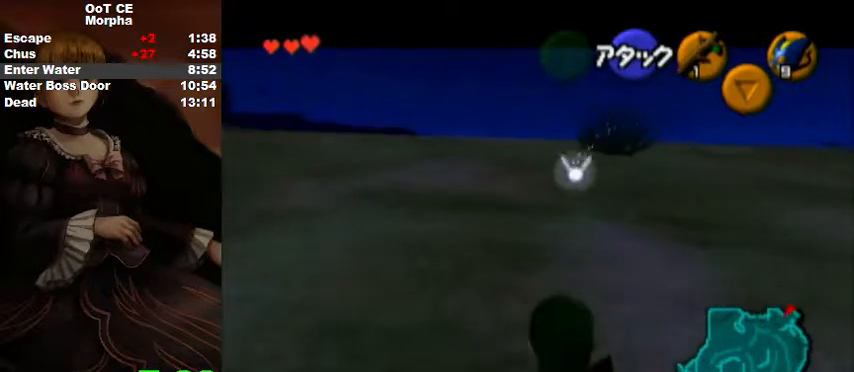
{"buttons": ["L1"], "left_stick": "down-left", "right_stick": "center", "events": []}
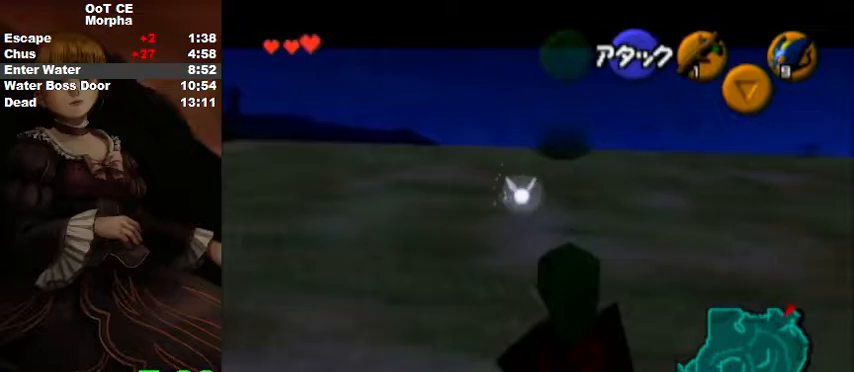
{"buttons": [], "left_stick": "down-left", "right_stick": "center", "events": [[100, "L1", "up"]]}
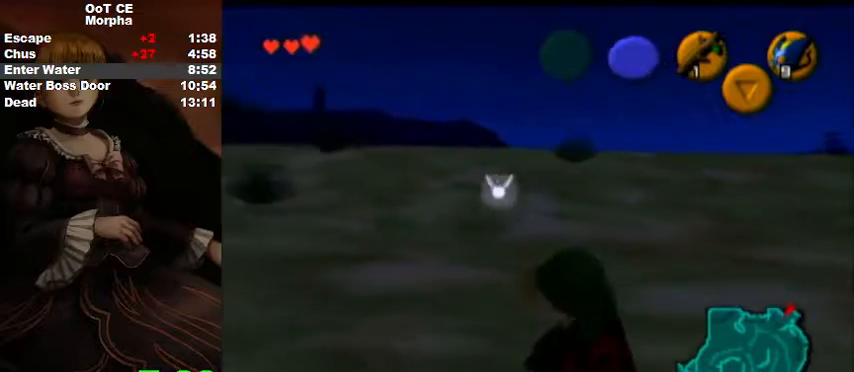
{"buttons": ["L1"], "left_stick": "down", "right_stick": "center", "events": [[200, "L1", "down"], [333, "left_stick", "down"]]}
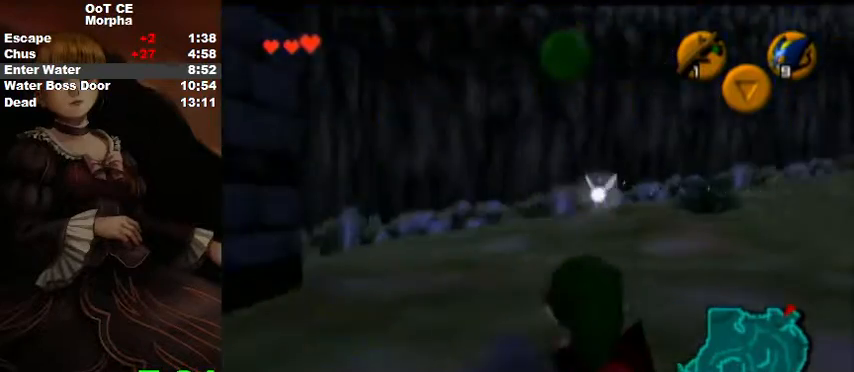
{"buttons": ["L1"], "left_stick": "center", "right_stick": "center", "events": [[333, "left_stick", "center"], [367, "L1", "up"], [500, "L1", "down"]]}
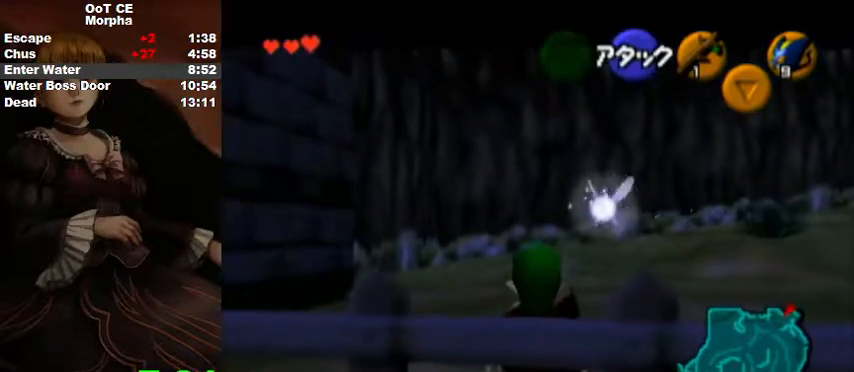
{"buttons": [], "left_stick": "up", "right_stick": "center", "events": [[233, "L1", "up"], [300, "left_stick", "up"]]}